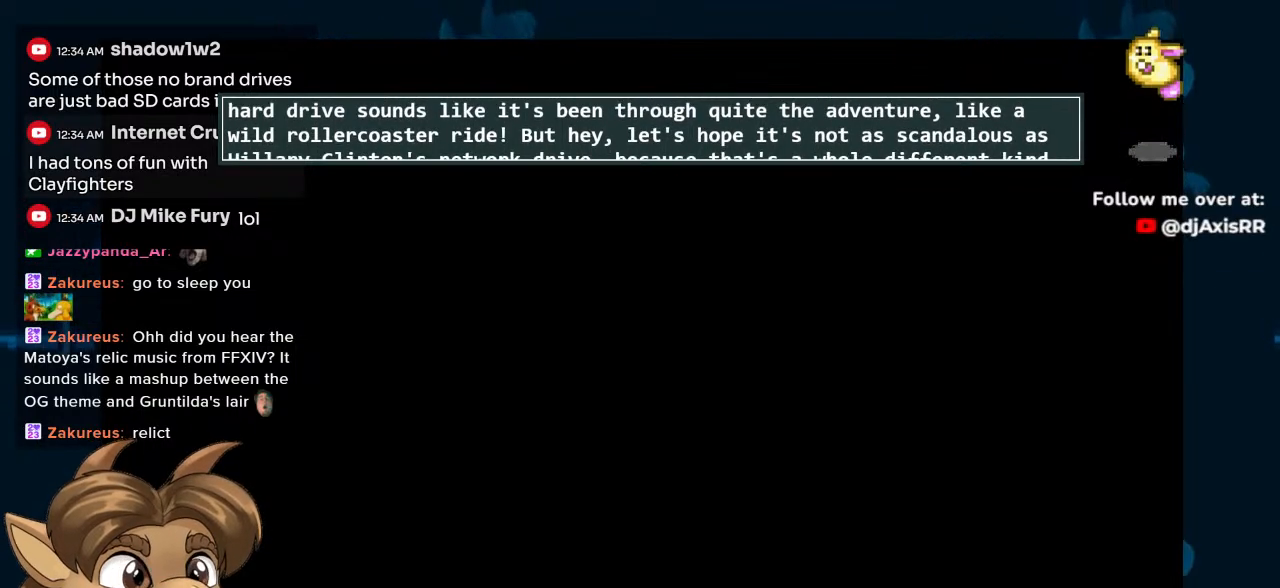
Gameplay with a controller (Nintendo layout); each line is a JSON object with the inputs held at the frame after it. "events" lists button and stick changes between this image and that frame as [ms after this image, input, new state], when the widget could be followed in between. Not read: L1 L2 L3 R2 R3.
{"buttons": ["Y"], "left_stick": "center", "right_stick": "center", "events": [[333, "Y", "down"]]}
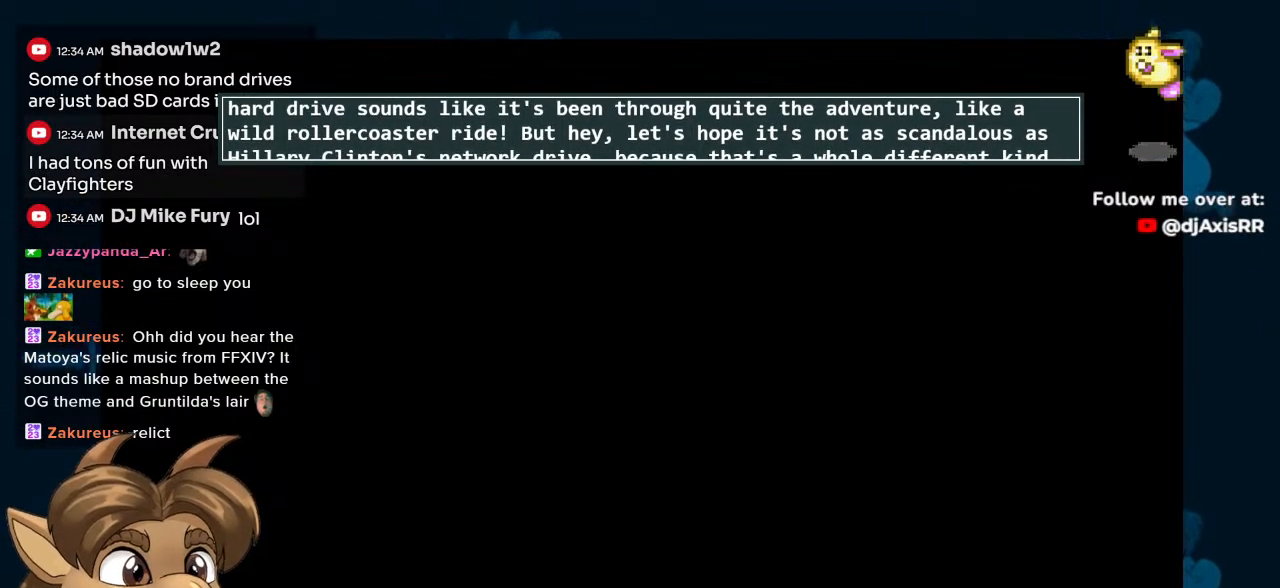
{"buttons": [], "left_stick": "center", "right_stick": "center", "events": [[117, "Y", "up"]]}
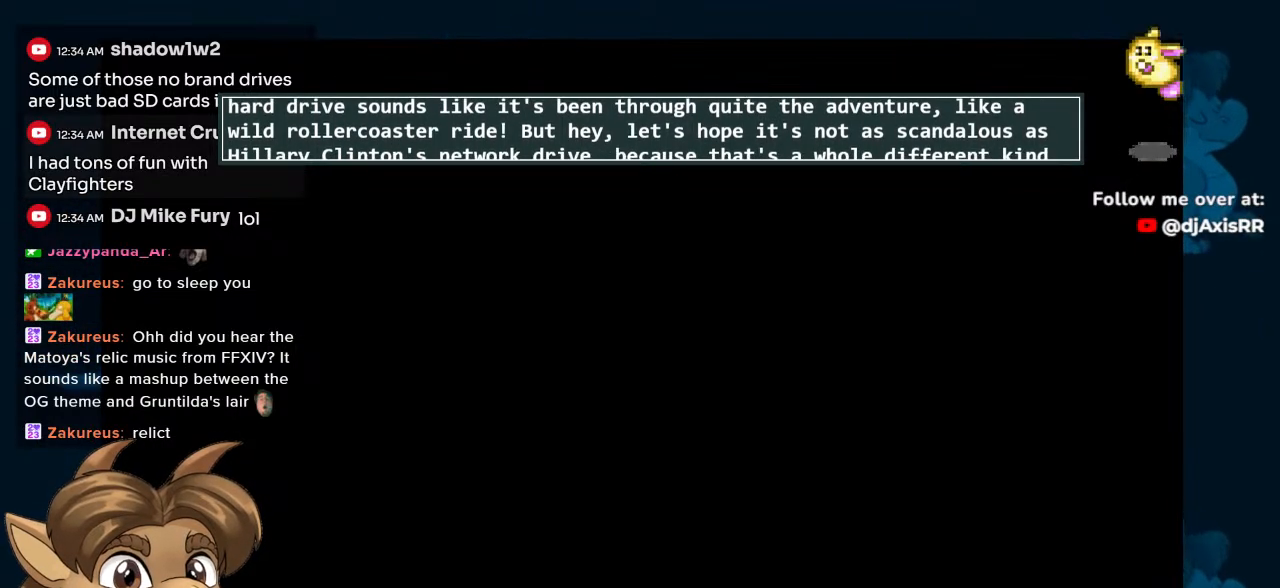
{"buttons": ["Y"], "left_stick": "center", "right_stick": "center"}
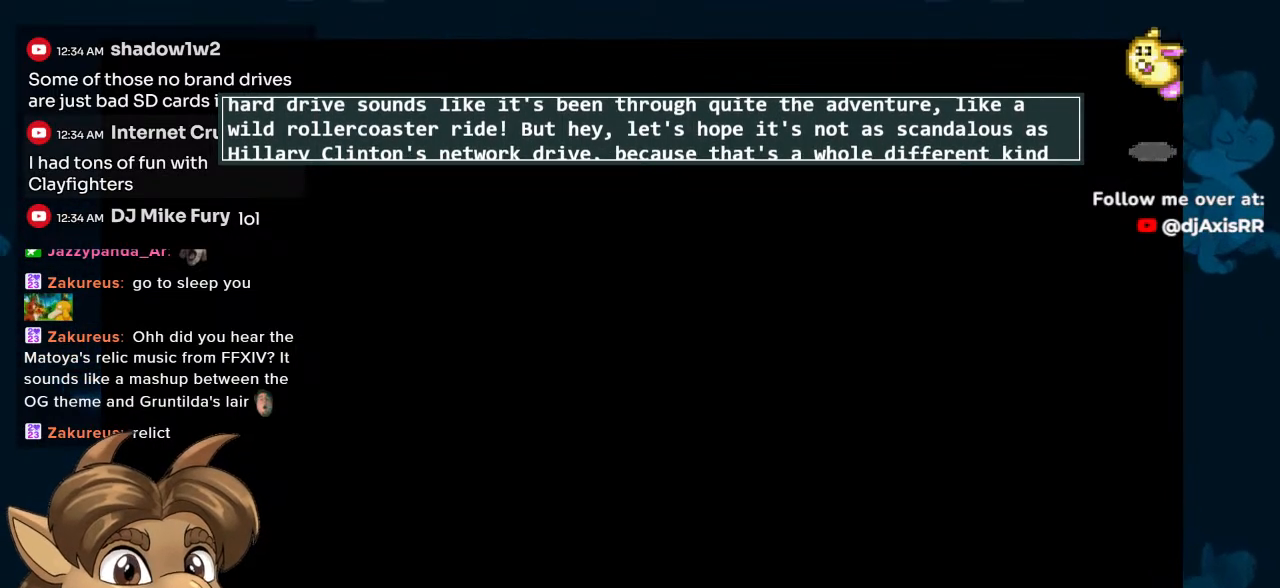
{"buttons": [], "left_stick": "center", "right_stick": "center", "events": [[217, "Y", "up"]]}
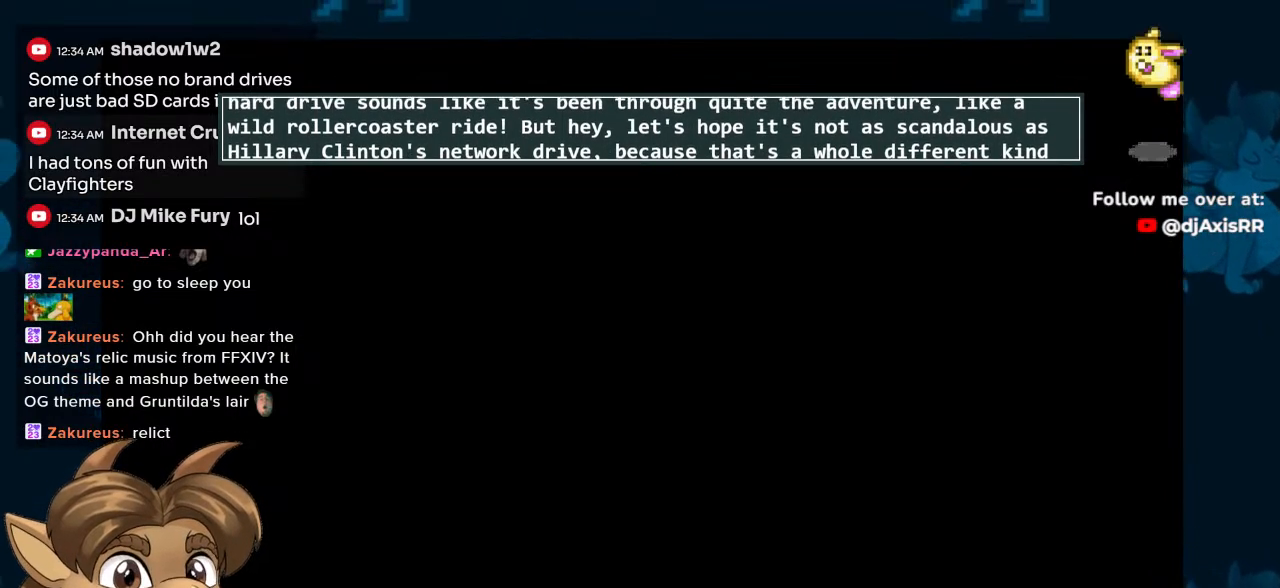
{"buttons": [], "left_stick": "center", "right_stick": "center", "events": []}
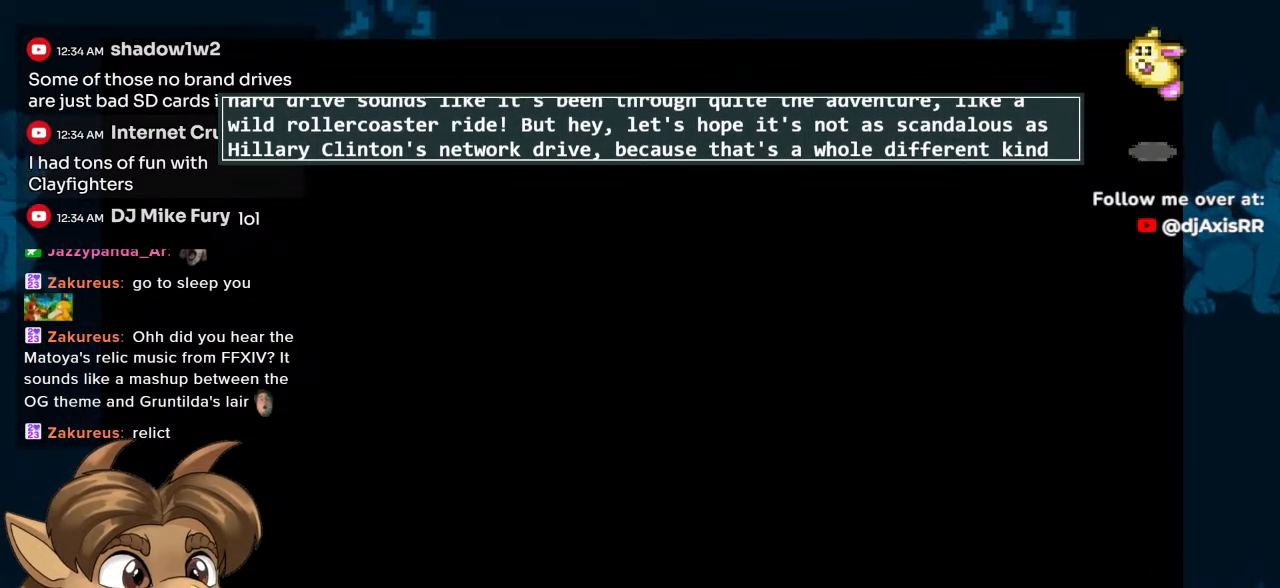
{"buttons": [], "left_stick": "center", "right_stick": "center", "events": []}
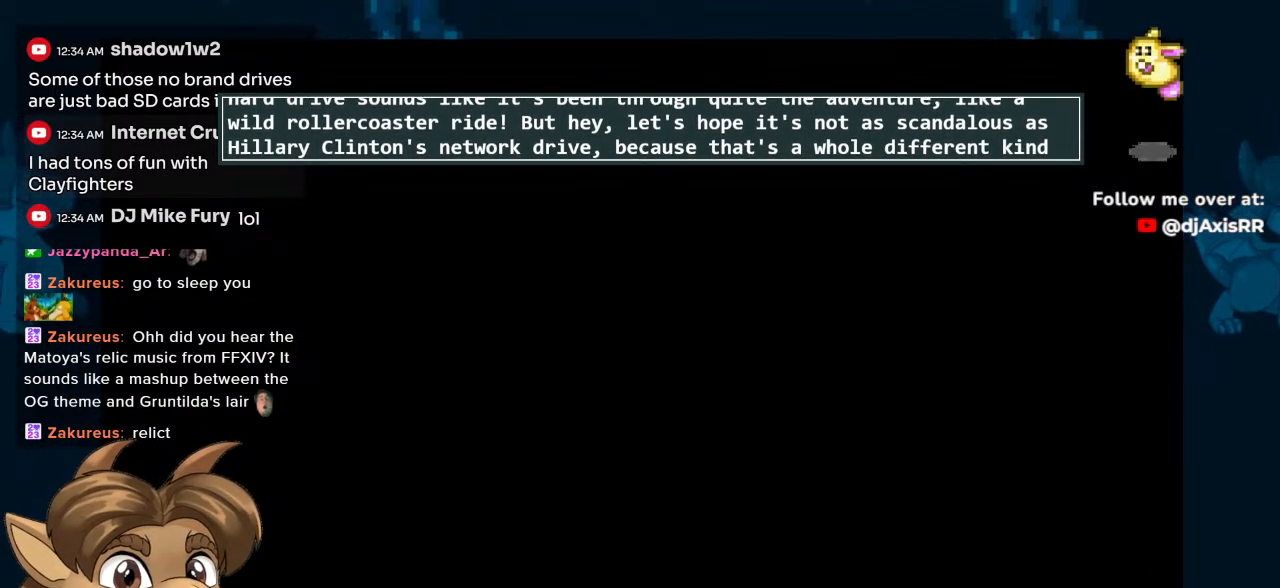
{"buttons": [], "left_stick": "center", "right_stick": "center", "events": []}
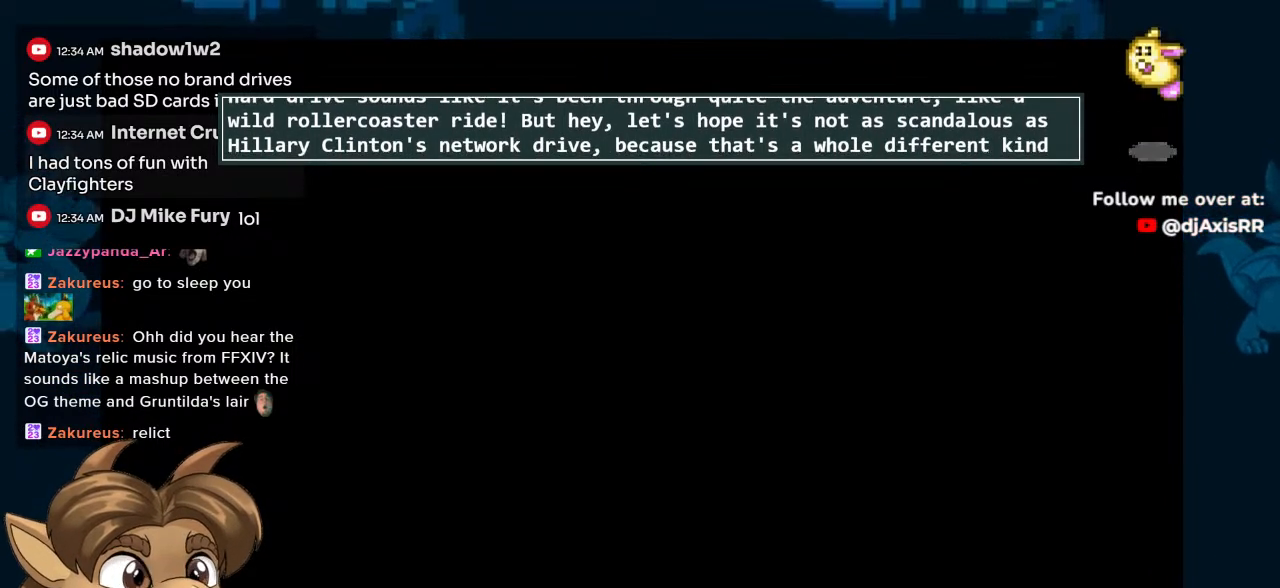
{"buttons": [], "left_stick": "center", "right_stick": "center", "events": []}
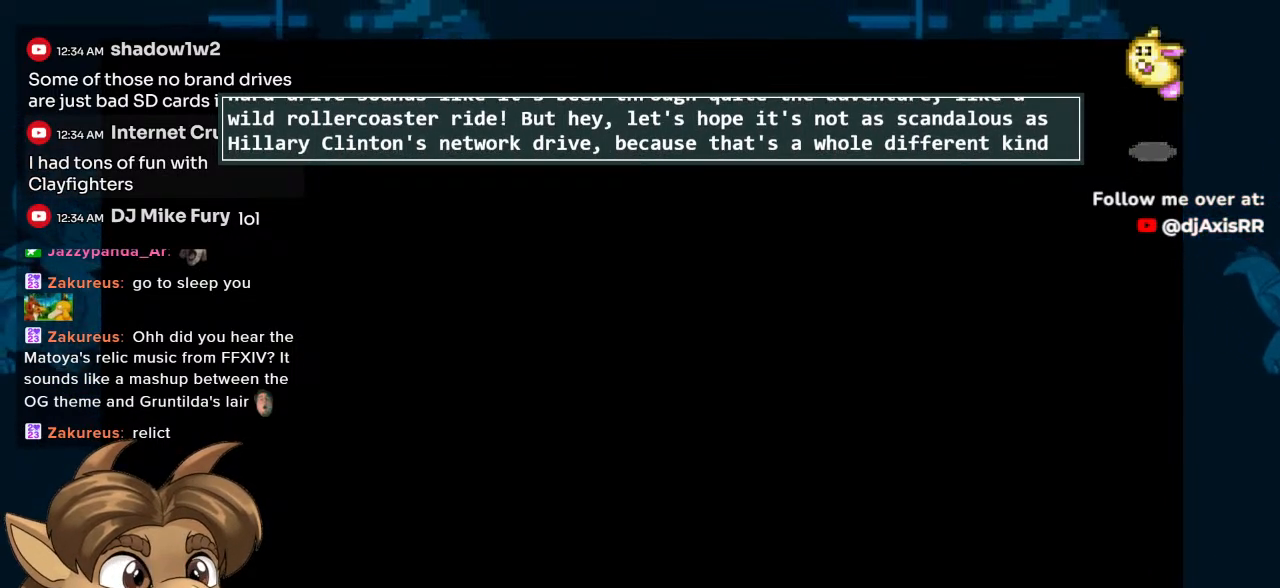
{"buttons": [], "left_stick": "center", "right_stick": "center", "events": []}
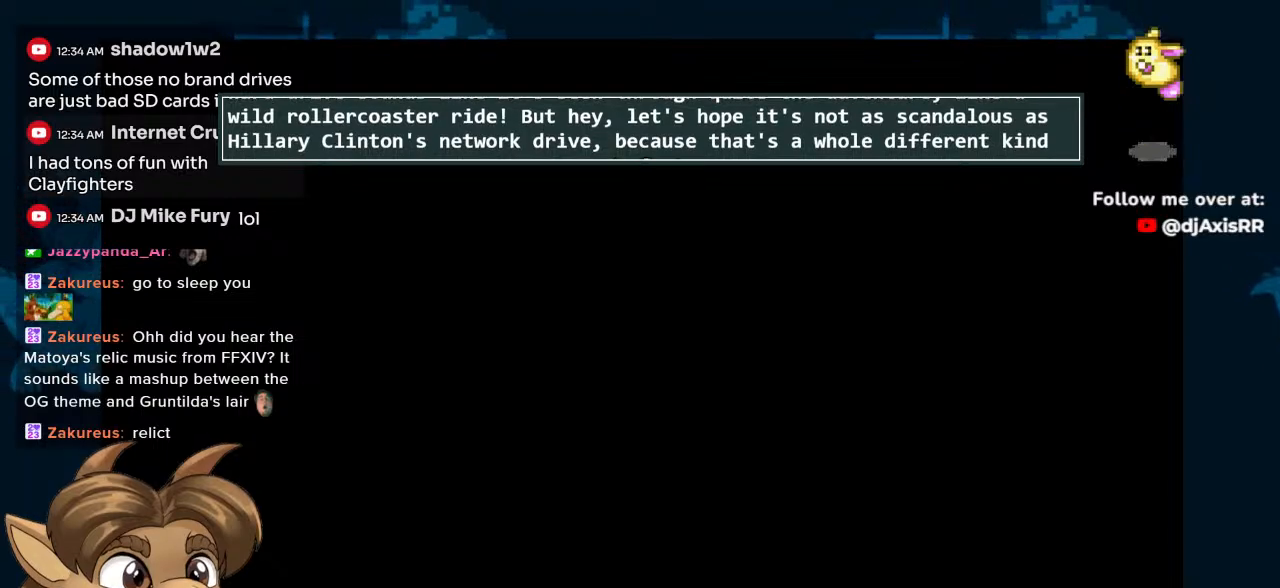
{"buttons": [], "left_stick": "center", "right_stick": "center", "events": []}
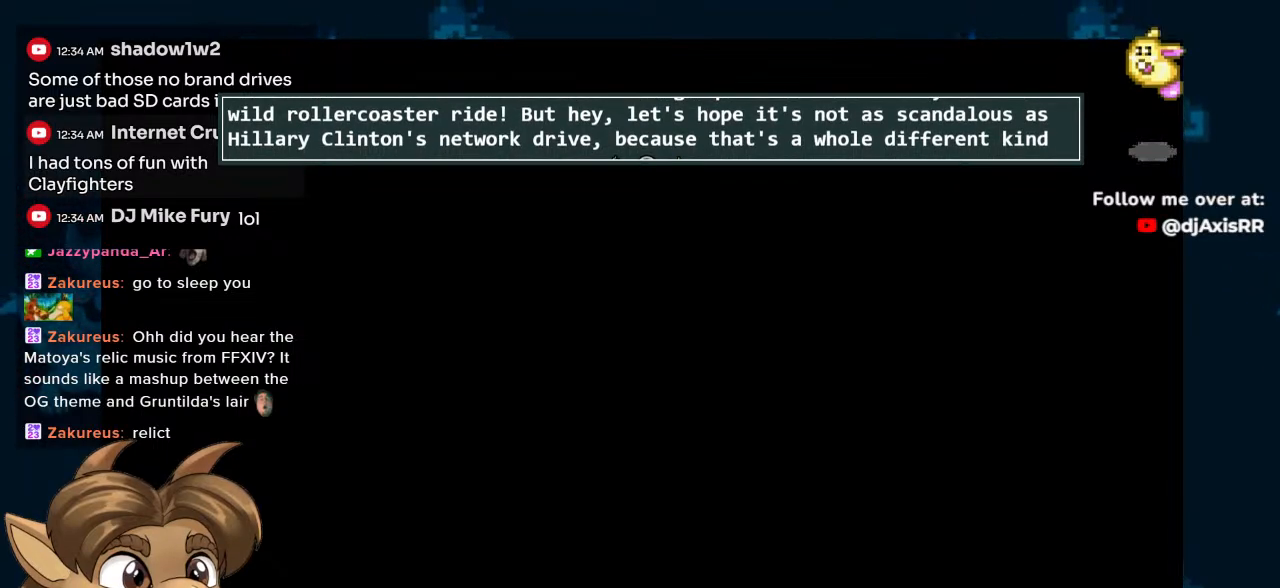
{"buttons": [], "left_stick": "center", "right_stick": "center", "events": []}
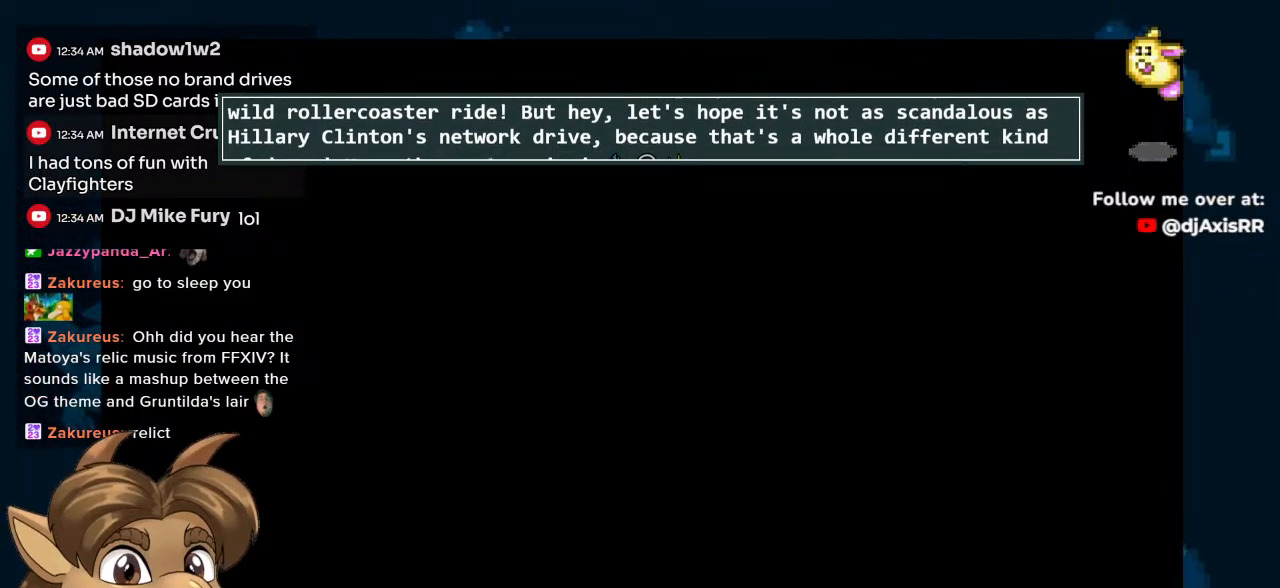
{"buttons": [], "left_stick": "center", "right_stick": "center", "events": []}
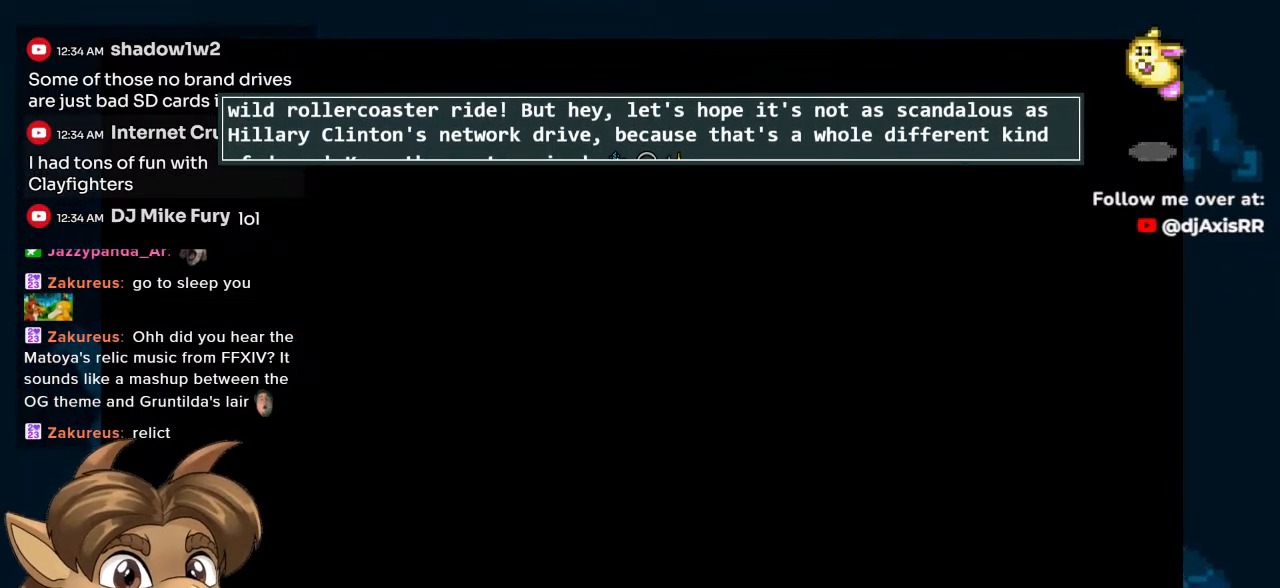
{"buttons": [], "left_stick": "center", "right_stick": "center", "events": [[83, "Y", "down"], [317, "Y", "up"]]}